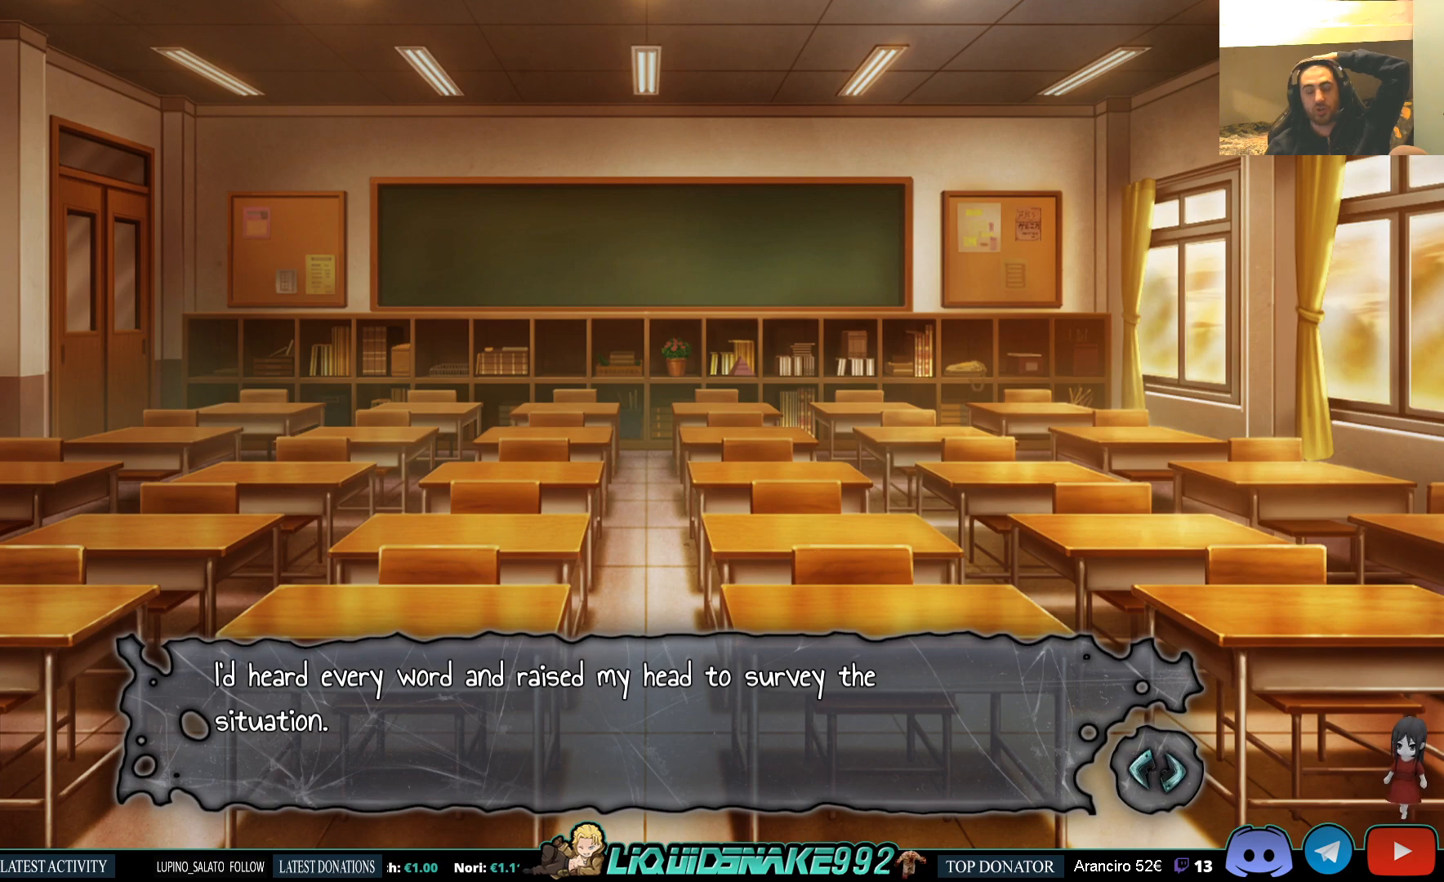
Gameplay with a controller (PlayStation layout); each line is a JSON object with the inputs held at the frame after it. "events" lists button and stick changes between this image and that frame as [ms after this image, input, new state], when the widget could be followed in between.
{"buttons": ["CROSS"], "left_stick": "center", "right_stick": "center", "events": [[450, "CROSS", "down"]]}
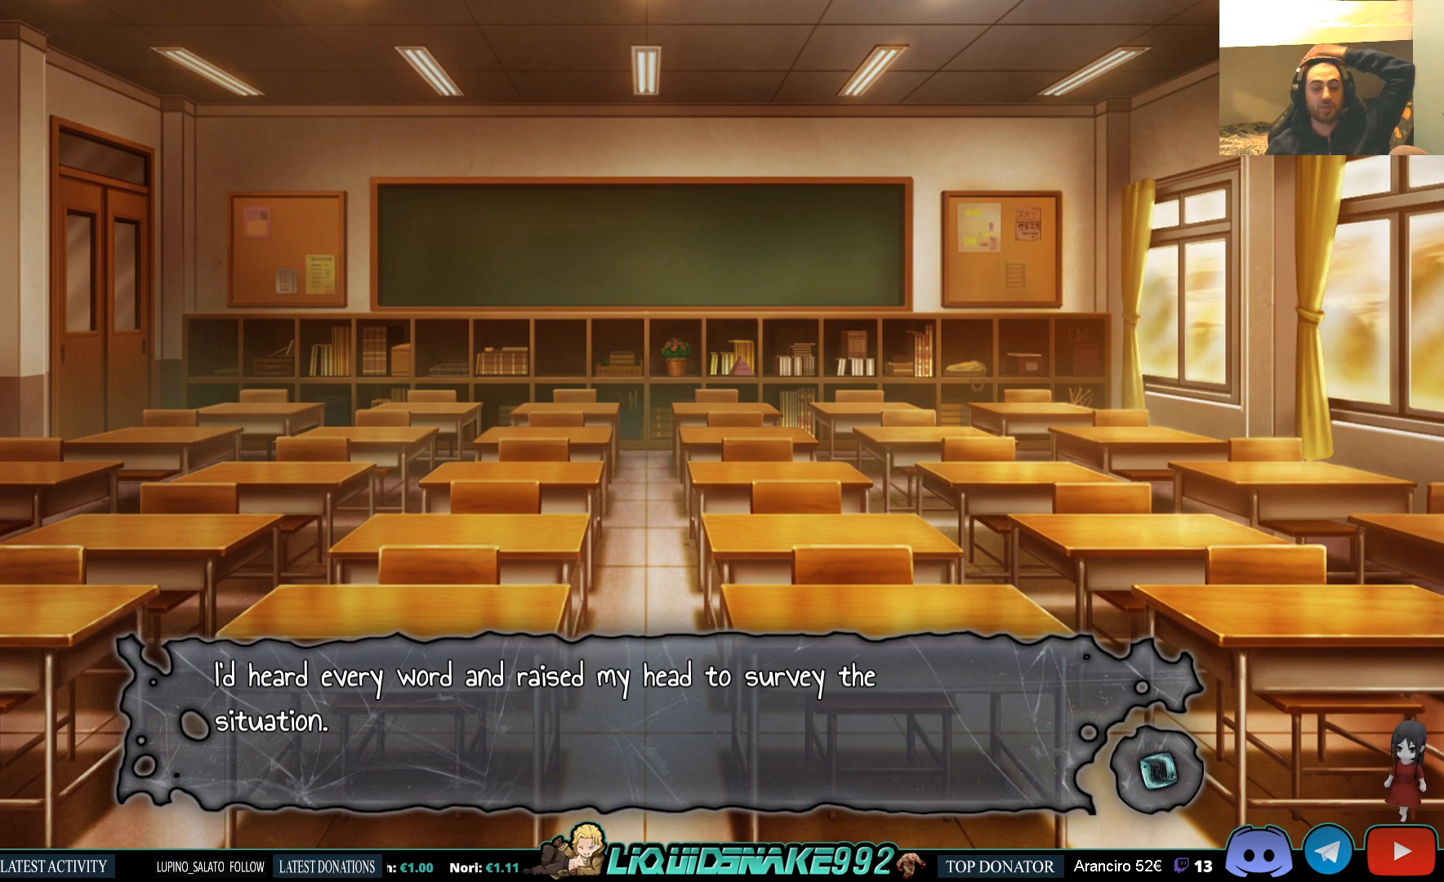
{"buttons": [], "left_stick": "center", "right_stick": "center", "events": [[67, "CROSS", "up"]]}
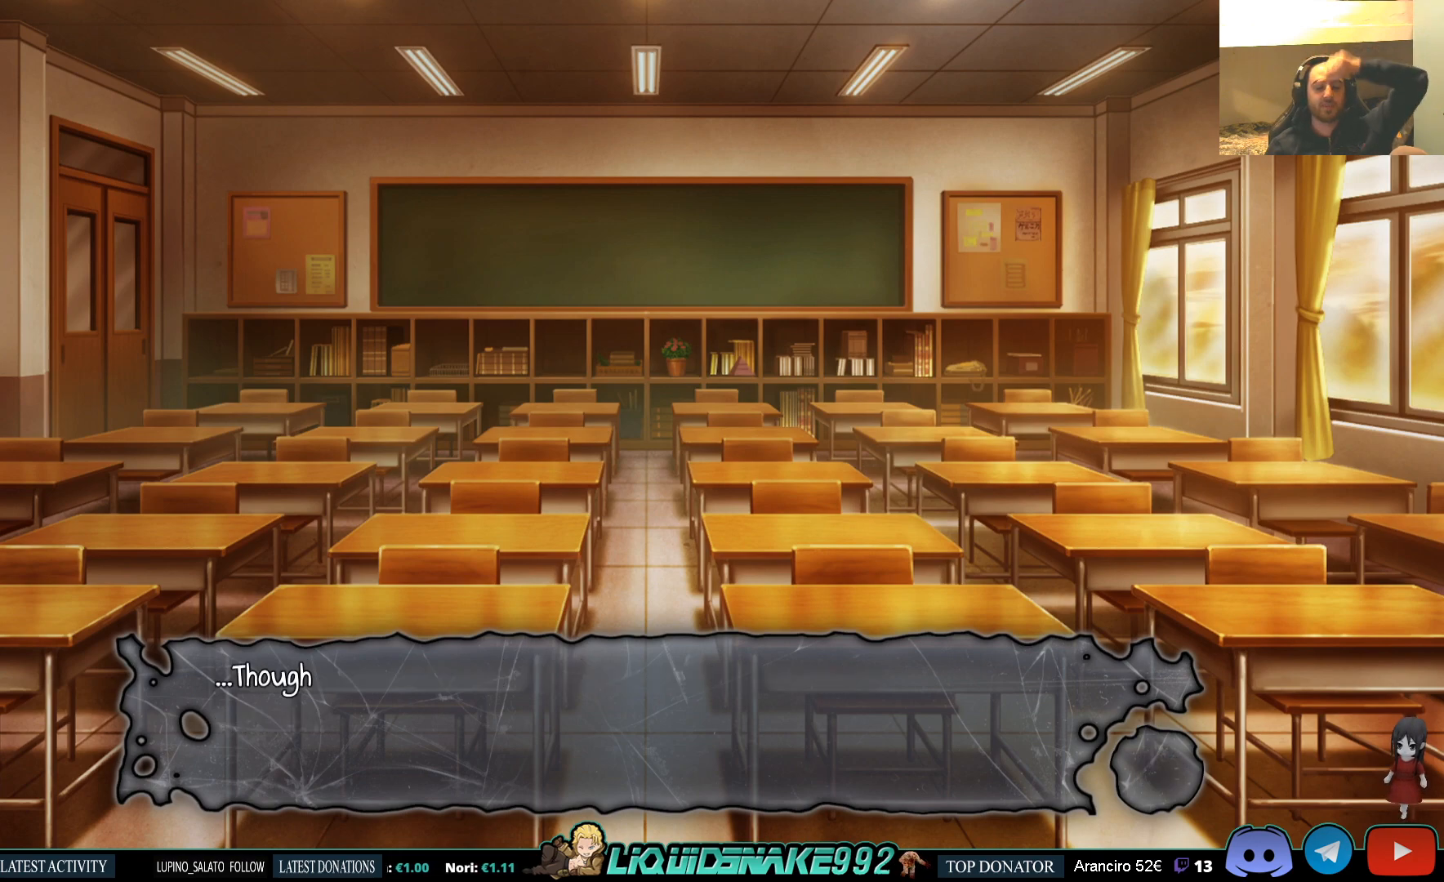
{"buttons": [], "left_stick": "center", "right_stick": "center", "events": []}
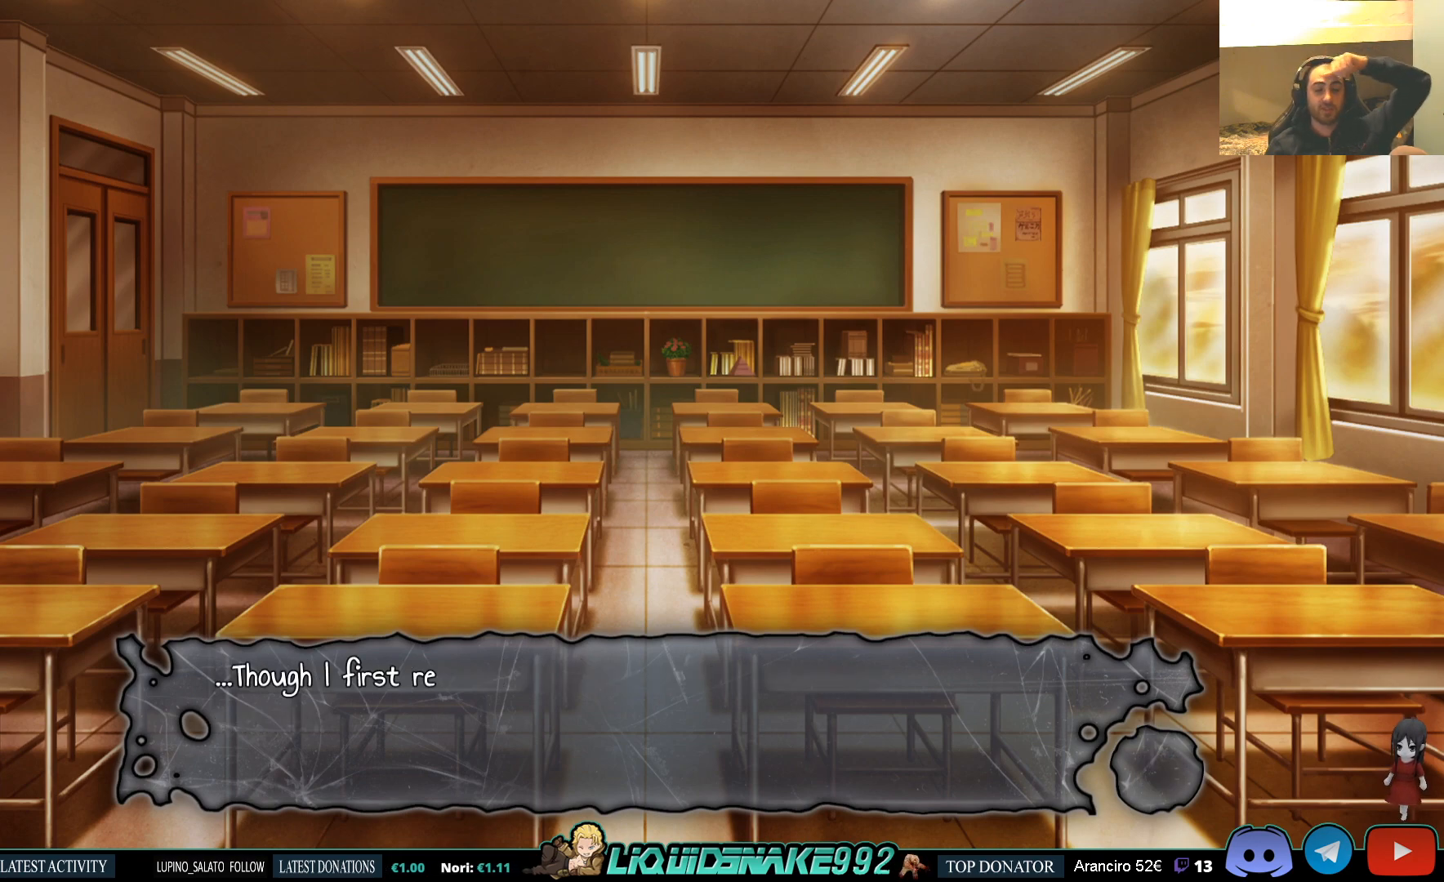
{"buttons": [], "left_stick": "center", "right_stick": "center", "events": [[117, "CROSS", "down"], [183, "CROSS", "up"]]}